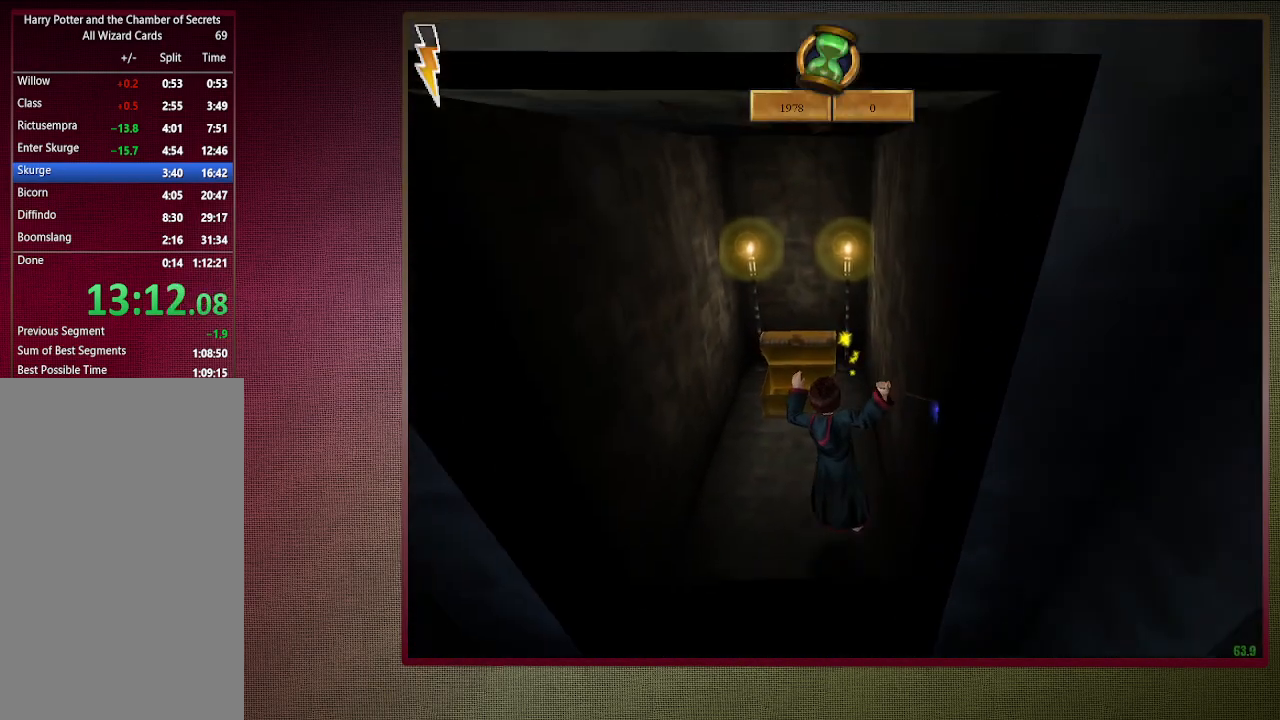
Gameplay with keyboard and mouse; each line is a JSON object with the keys and mouse buttons held at the frame after it. "events" lists presses ("down") and releases ("up") of "a", "alt", "c", "ctrl", "d", "down", "e", "f1", "left", "q", "return", "right", "s", "shift", "space", "tab", "up", "v", "w", "x", "z", "mouse_left", "mouse_wheel" and "mouse_right" between this image and that frame as [ms after this image, input, new state], when the widget could be followed in between. "mouse_left", "mouse_wheel", "mouse_right" = the "left", "wheel", "right" buttons of the "mouse" list. No other keys are recorded. "wheel" means that the mouse wheel is clicked or scrolled. Mouse movement is not recorded. Not read: other_keys.
{"keys": ["d", "s", "space"], "mouse": [], "events": [[67, "d", "down"], [67, "mouse_left", "up"]]}
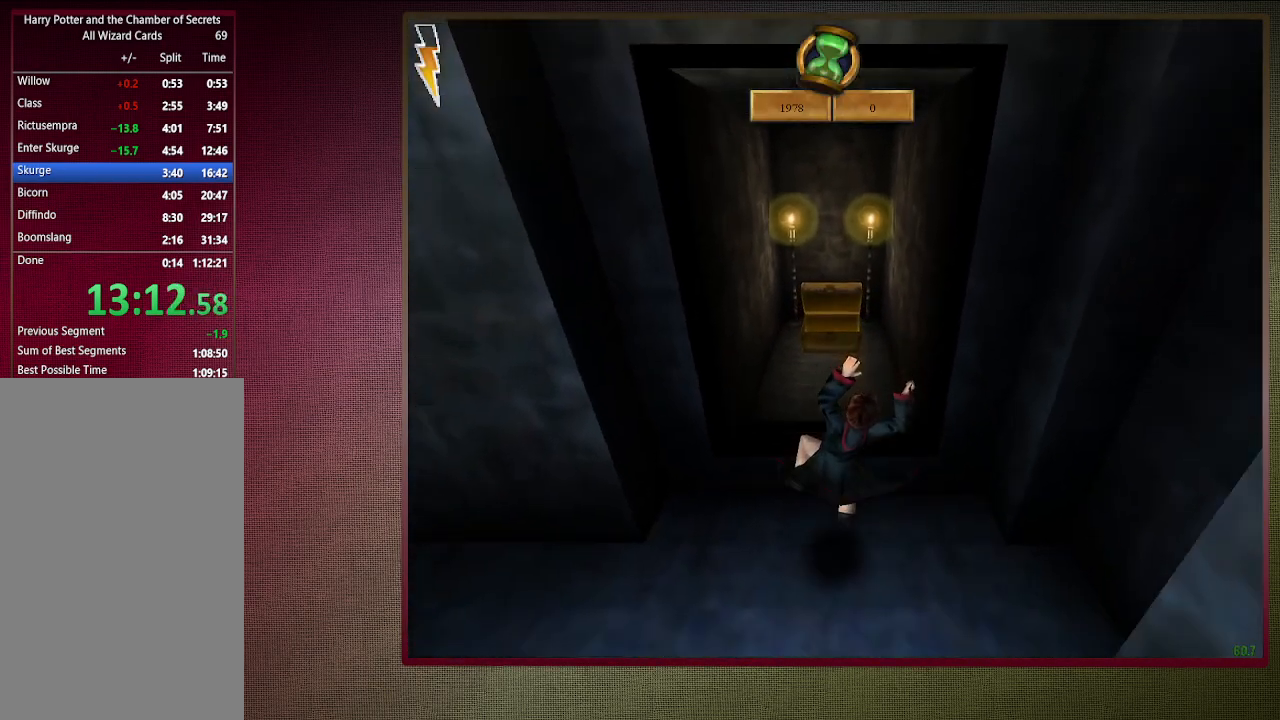
{"keys": ["space"], "mouse": [], "events": [[367, "s", "up"], [450, "d", "up"]]}
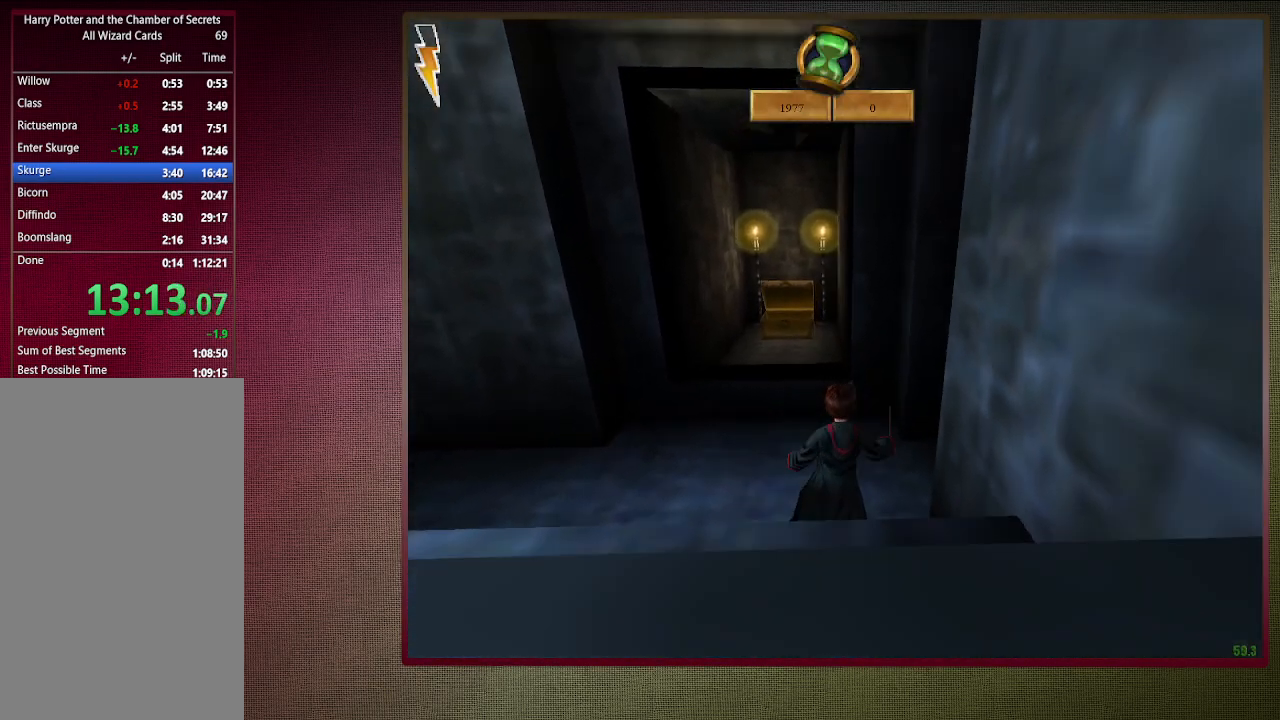
{"keys": ["shift", "space", "w"], "mouse": [], "events": [[83, "a", "down"], [233, "a", "up"], [417, "w", "down"], [467, "shift", "down"]]}
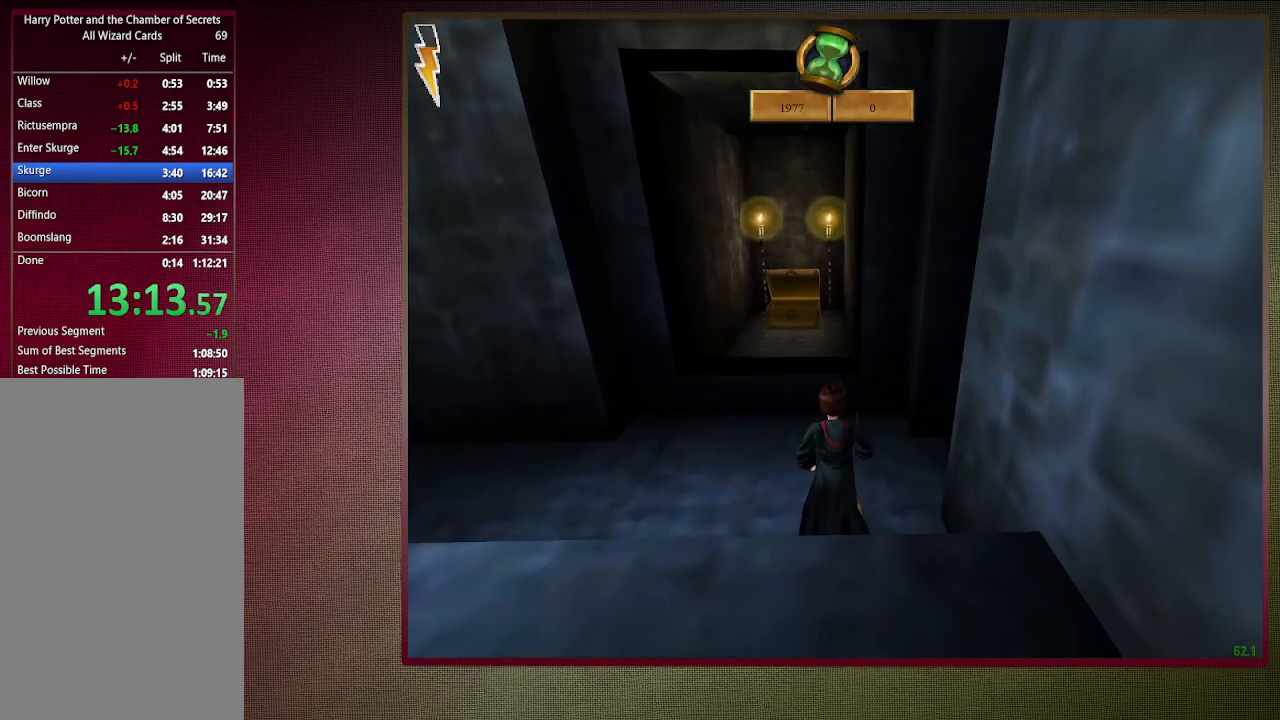
{"keys": [], "mouse": [], "events": [[483, "shift", "up"], [483, "space", "up"], [483, "w", "up"]]}
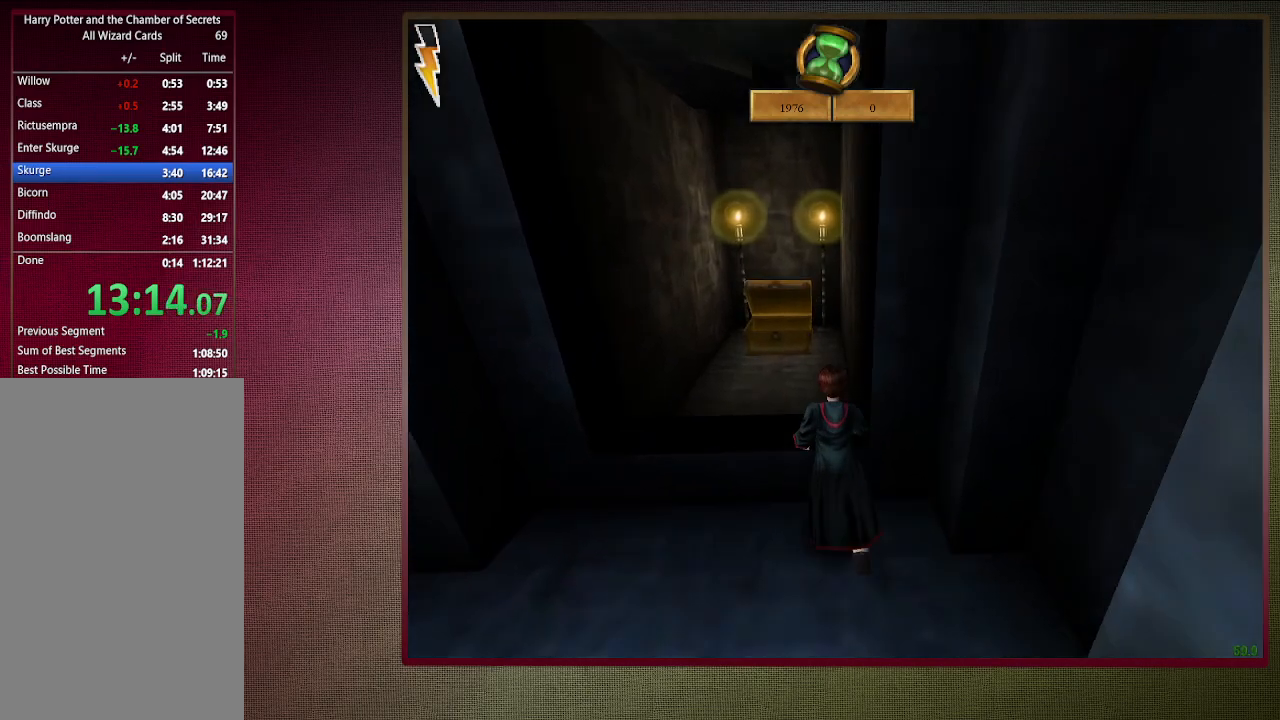
{"keys": [], "mouse": [], "events": []}
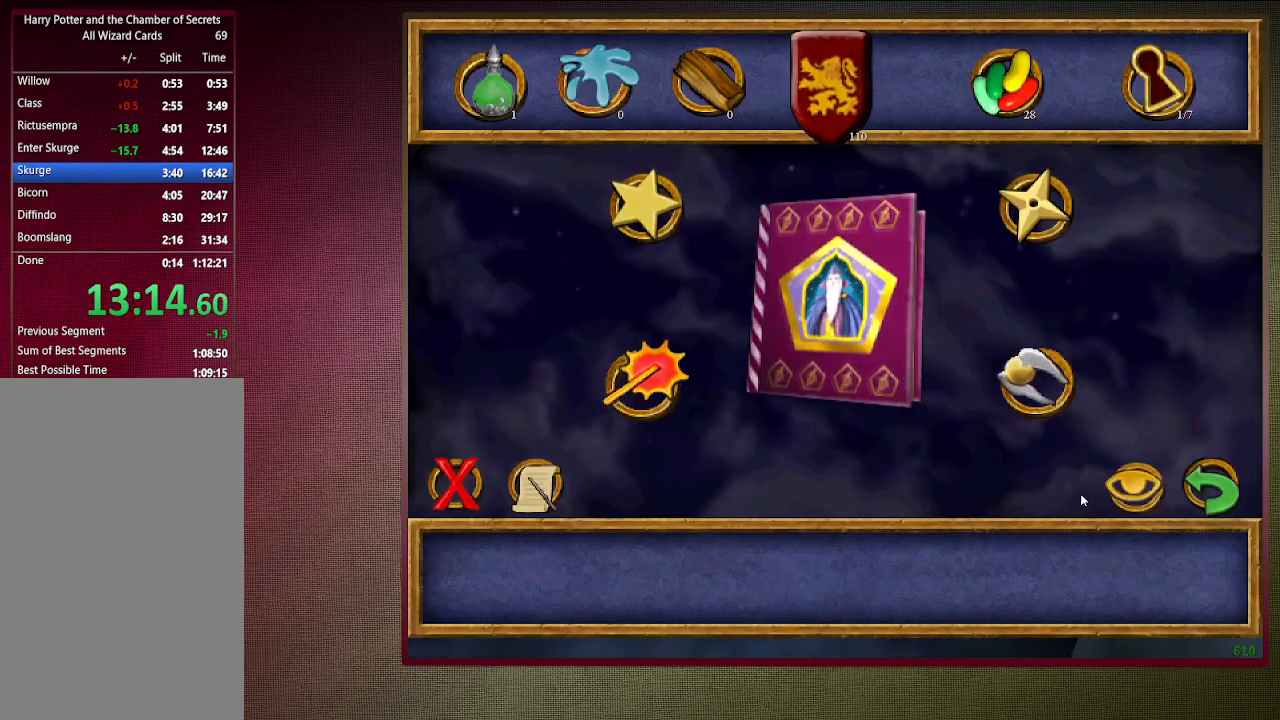
{"keys": [], "mouse": [], "events": [[133, "mouse_left", "down"], [283, "mouse_left", "up"], [333, "f1", "down"], [417, "f1", "up"]]}
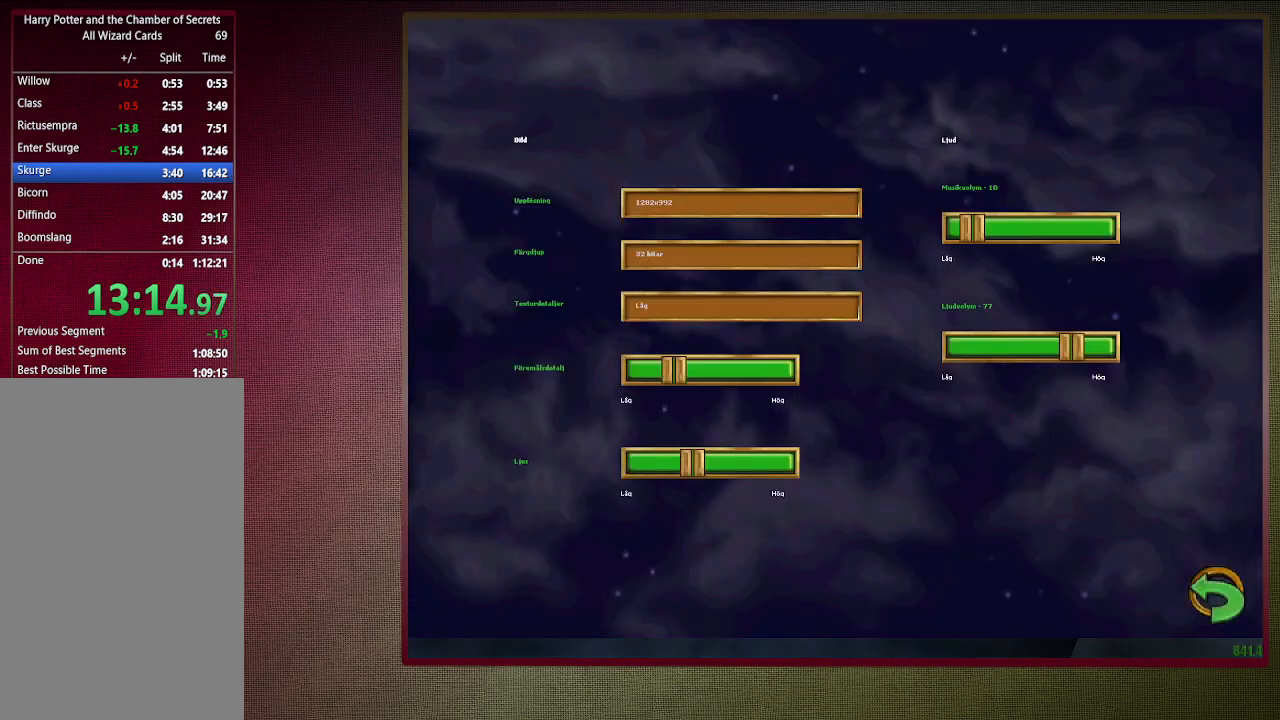
{"keys": ["left", "right"], "mouse": [], "events": [[17, "mouse_left", "down"], [117, "mouse_left", "up"], [200, "mouse_left", "down"], [300, "mouse_left", "up"], [300, "right", "down"], [383, "mouse_left", "down"], [483, "left", "down"], [483, "mouse_left", "up"]]}
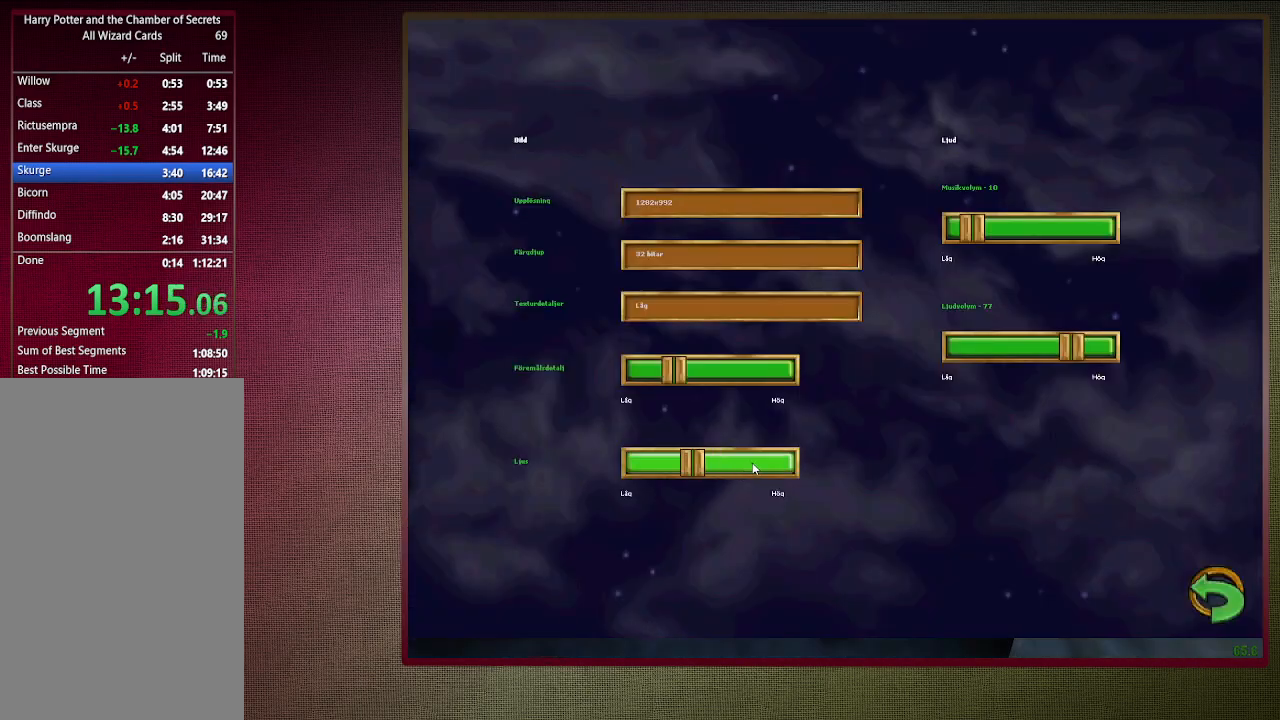
{"keys": ["left"], "mouse": ["left"], "events": [[33, "right", "up"], [83, "mouse_left", "down"], [117, "left", "up"], [117, "right", "down"], [167, "mouse_left", "up"], [217, "left", "down"], [267, "mouse_left", "down"], [267, "right", "up"], [350, "left", "up"], [350, "mouse_left", "up"], [350, "right", "down"], [450, "left", "down"], [450, "mouse_left", "down"], [500, "right", "up"]]}
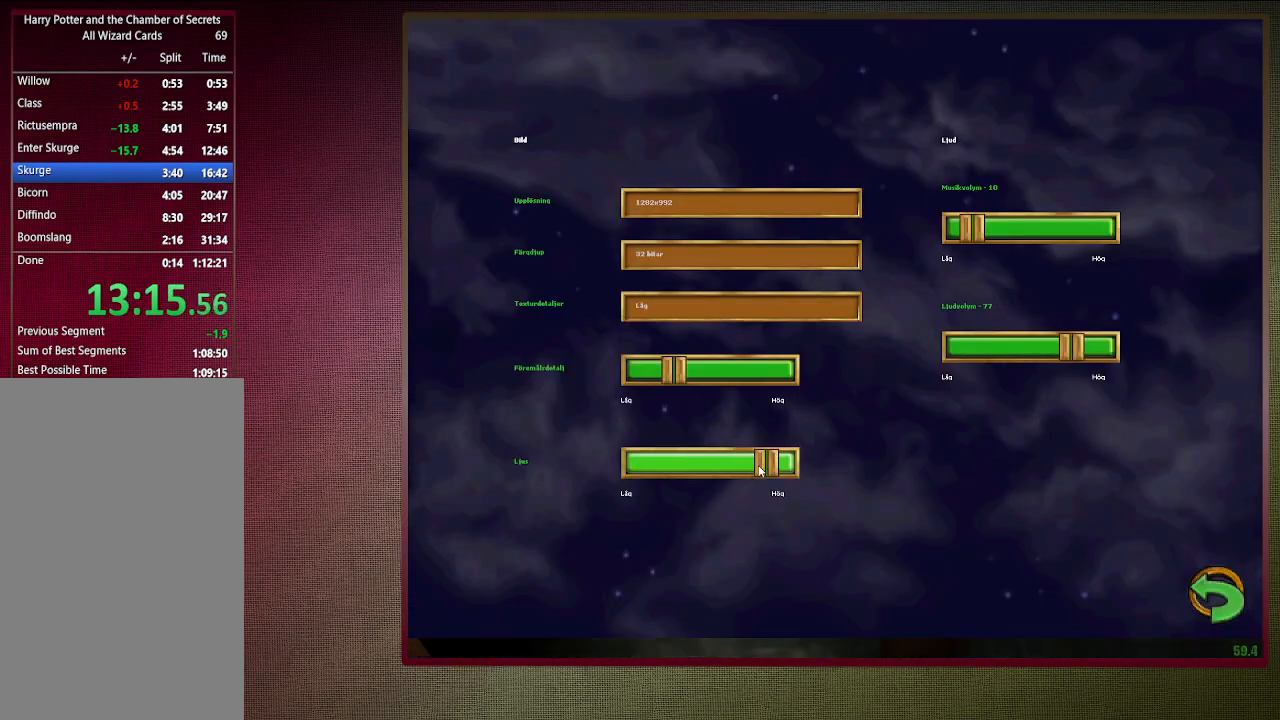
{"keys": [], "mouse": [], "events": [[50, "mouse_left", "up"], [100, "left", "up"], [100, "right", "down"], [150, "mouse_left", "down"], [200, "left", "down"], [233, "mouse_left", "up"], [233, "right", "up"], [283, "left", "up"], [283, "right", "down"], [383, "left", "down"], [433, "right", "up"], [467, "left", "up"]]}
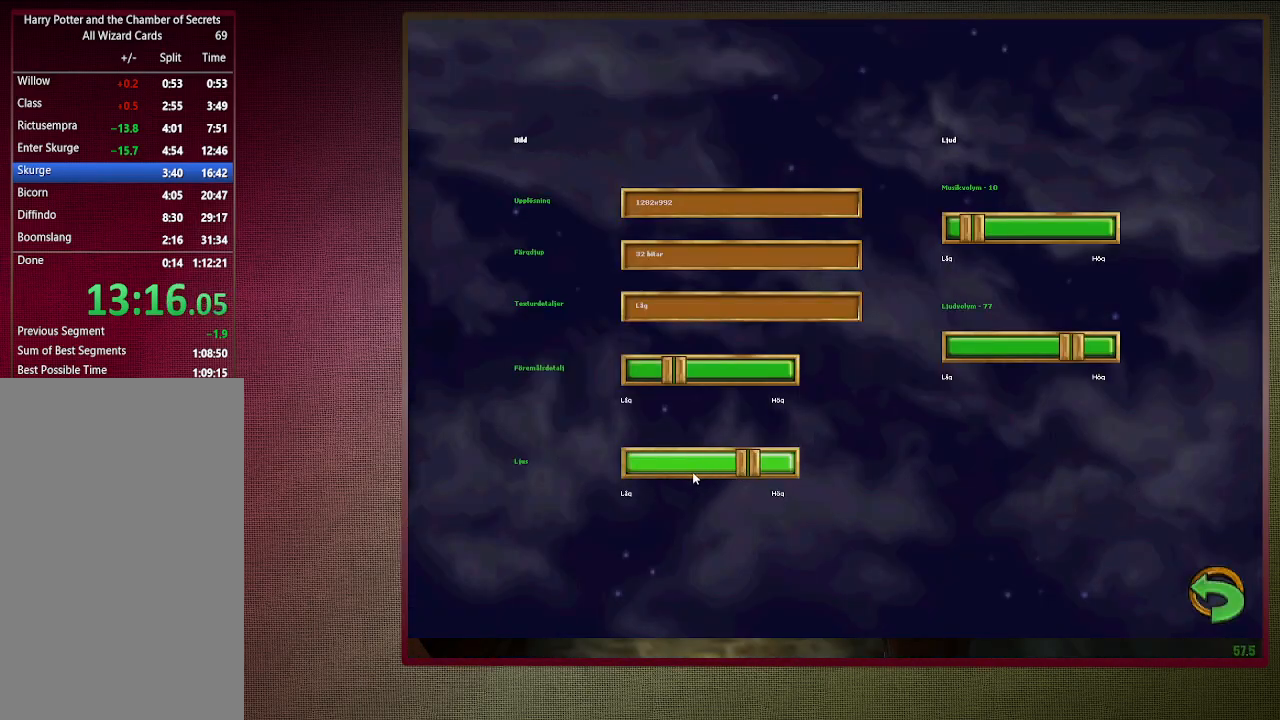
{"keys": [], "mouse": [], "events": []}
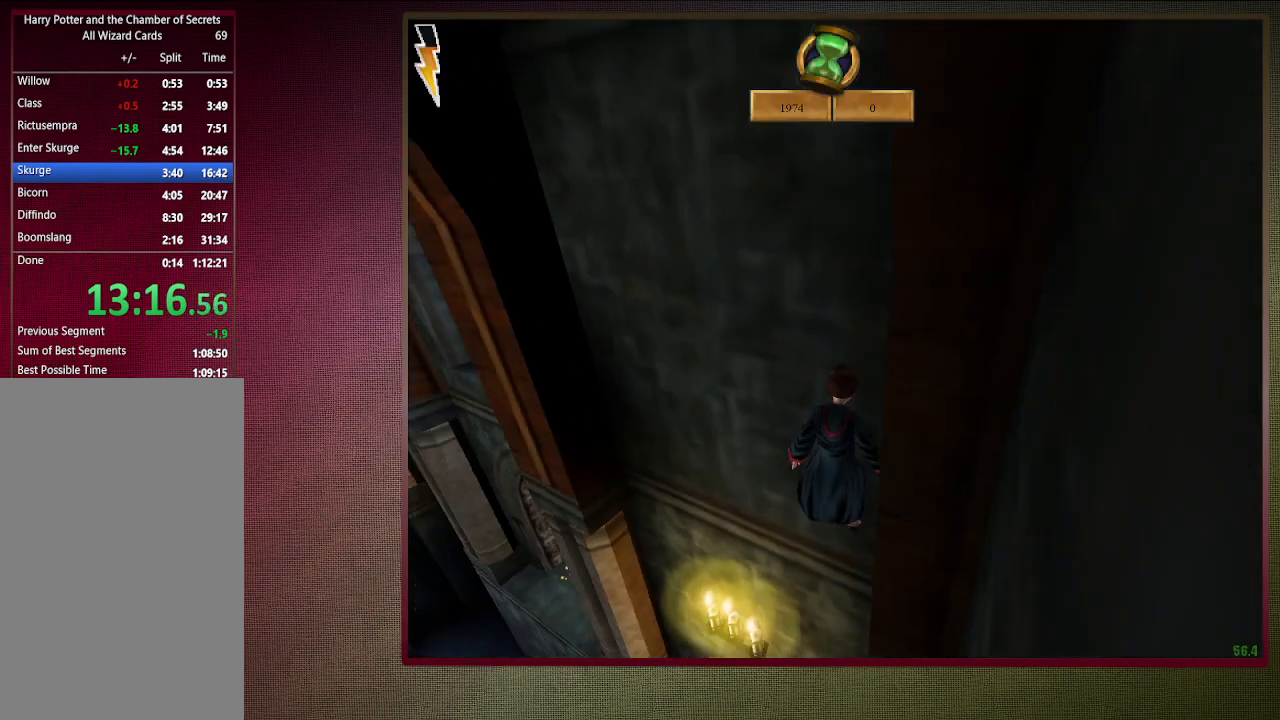
{"keys": ["shift", "space", "w"], "mouse": [], "events": [[400, "space", "down"], [400, "w", "down"], [450, "shift", "down"]]}
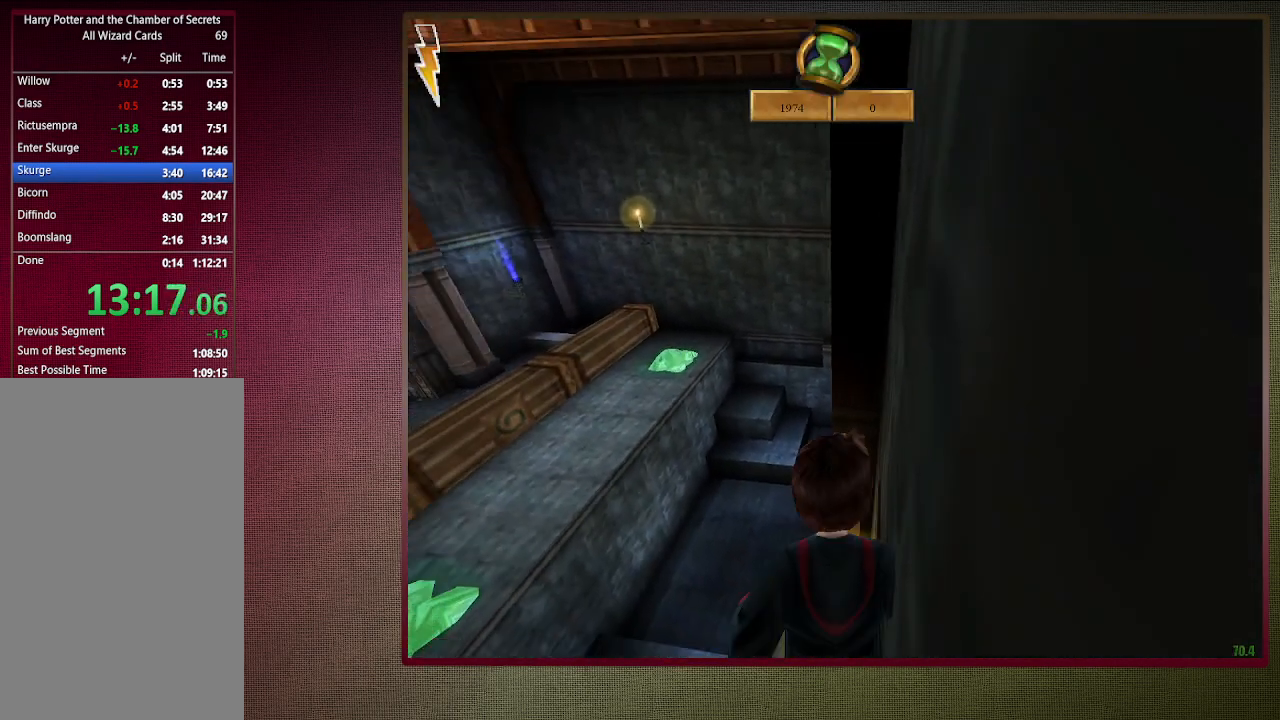
{"keys": ["shift", "space", "w"], "mouse": [], "events": [[50, "a", "down"], [50, "mouse_left", "down"], [100, "mouse_right", "down"], [250, "a", "up"], [250, "mouse_left", "up"], [250, "mouse_right", "up"], [317, "a", "down"], [317, "mouse_left", "down"], [467, "a", "up"], [467, "mouse_left", "up"]]}
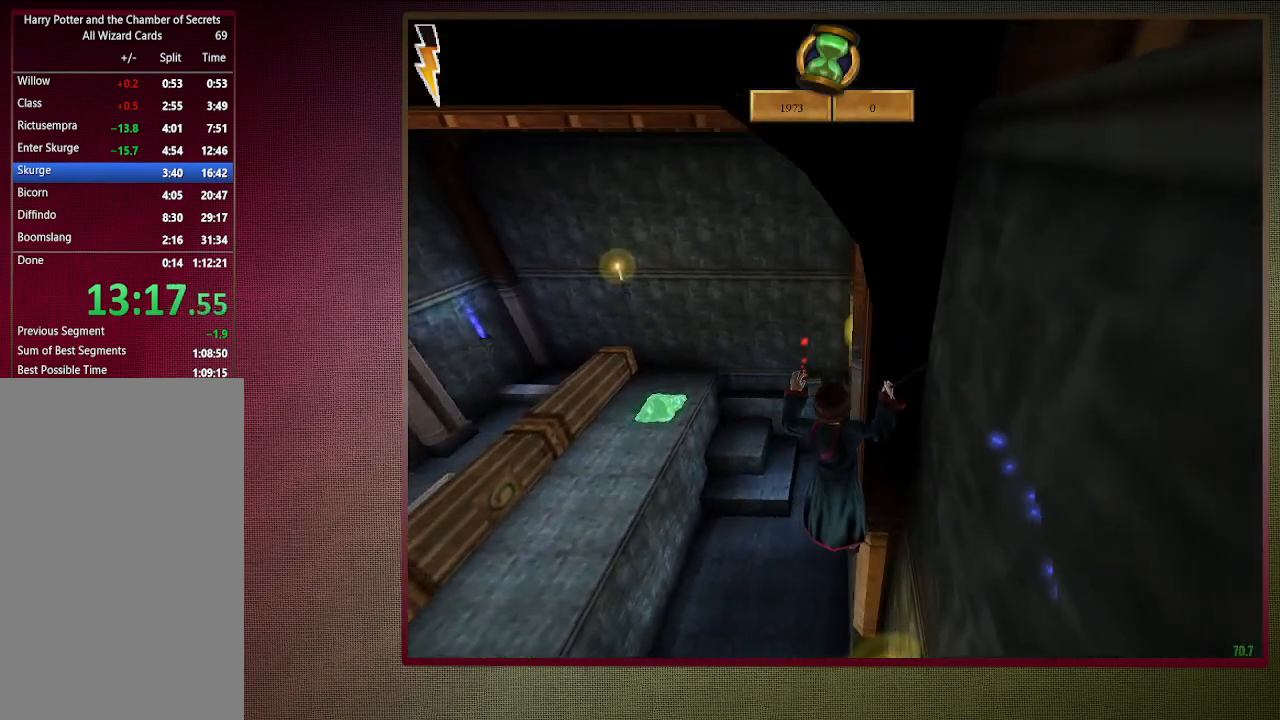
{"keys": ["d", "shift", "space", "w"], "mouse": ["left"], "events": [[17, "d", "down"], [67, "mouse_left", "down"], [167, "mouse_left", "up"], [250, "mouse_left", "down"], [400, "mouse_left", "up"], [483, "mouse_left", "down"]]}
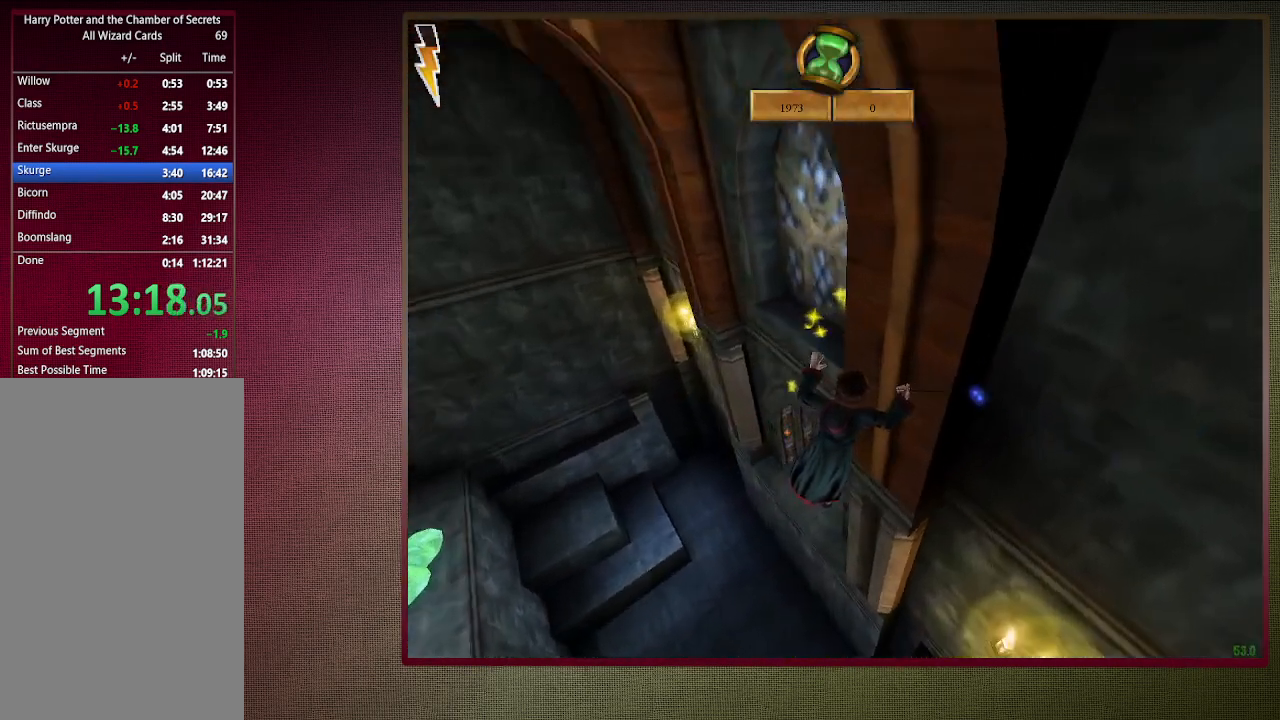
{"keys": ["d", "shift", "space", "w"], "mouse": [], "events": [[117, "mouse_left", "up"], [167, "mouse_left", "down"], [317, "mouse_left", "up"], [400, "mouse_left", "down"], [500, "mouse_left", "up"]]}
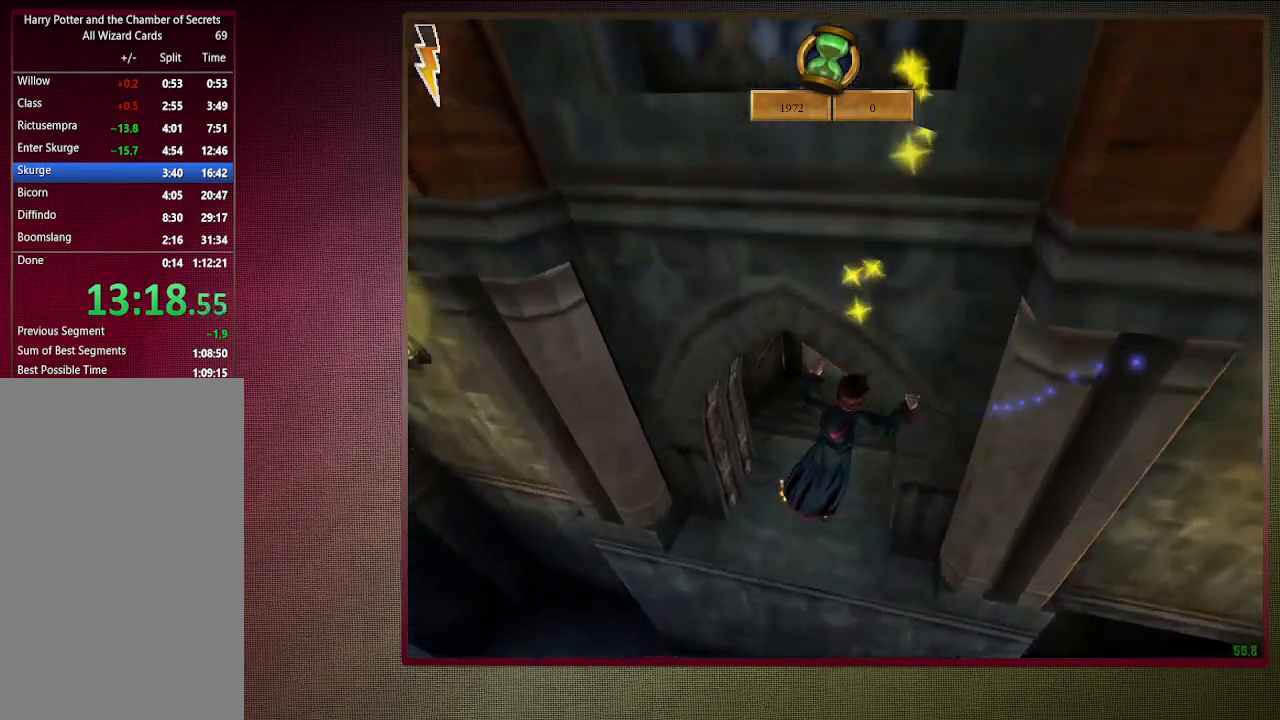
{"keys": ["shift", "space", "w"], "mouse": [], "events": [[100, "mouse_left", "down"], [183, "d", "up"], [283, "mouse_left", "up"]]}
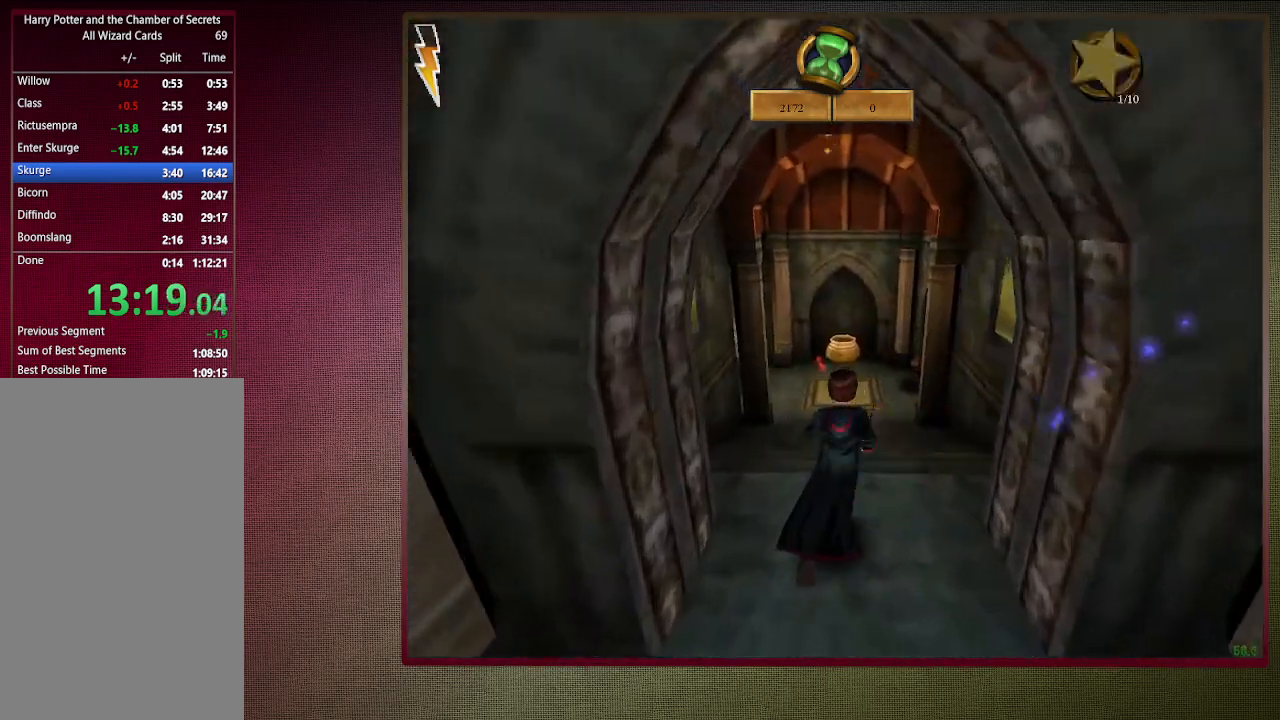
{"keys": ["shift", "space", "w"], "mouse": [], "events": []}
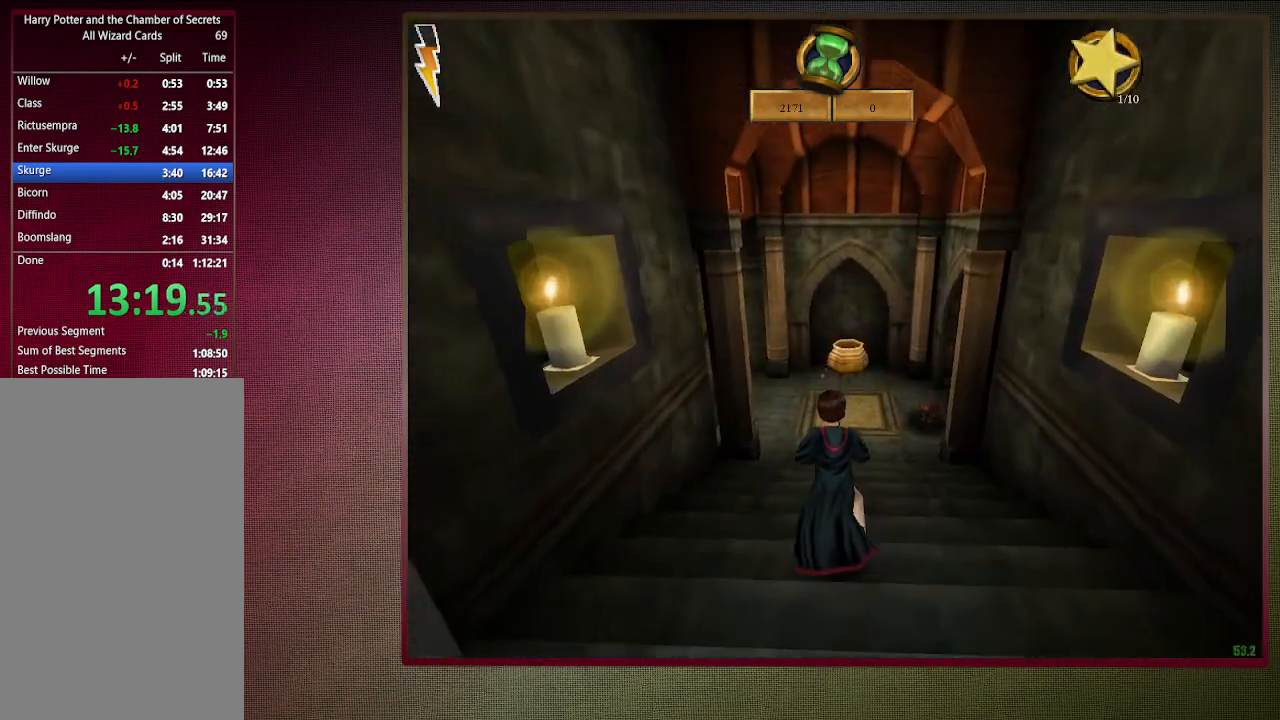
{"keys": ["shift", "space", "w"], "mouse": [], "events": []}
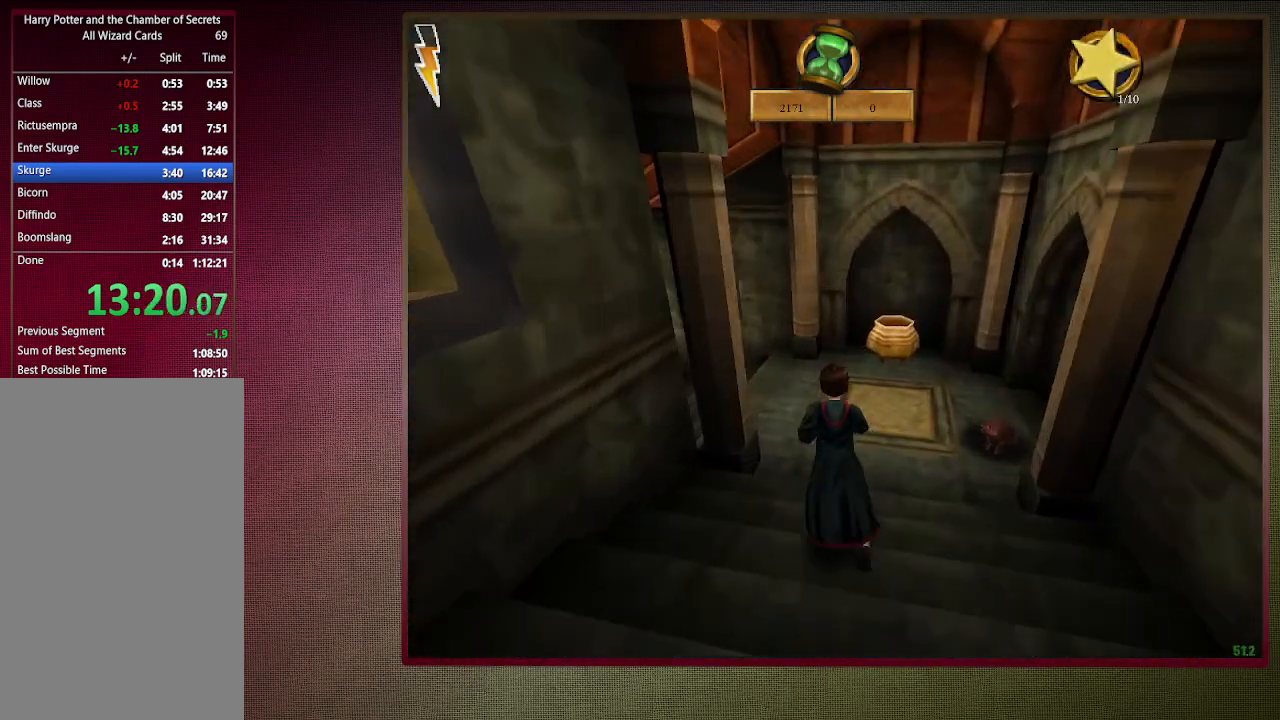
{"keys": ["shift", "space", "w"], "mouse": [], "events": []}
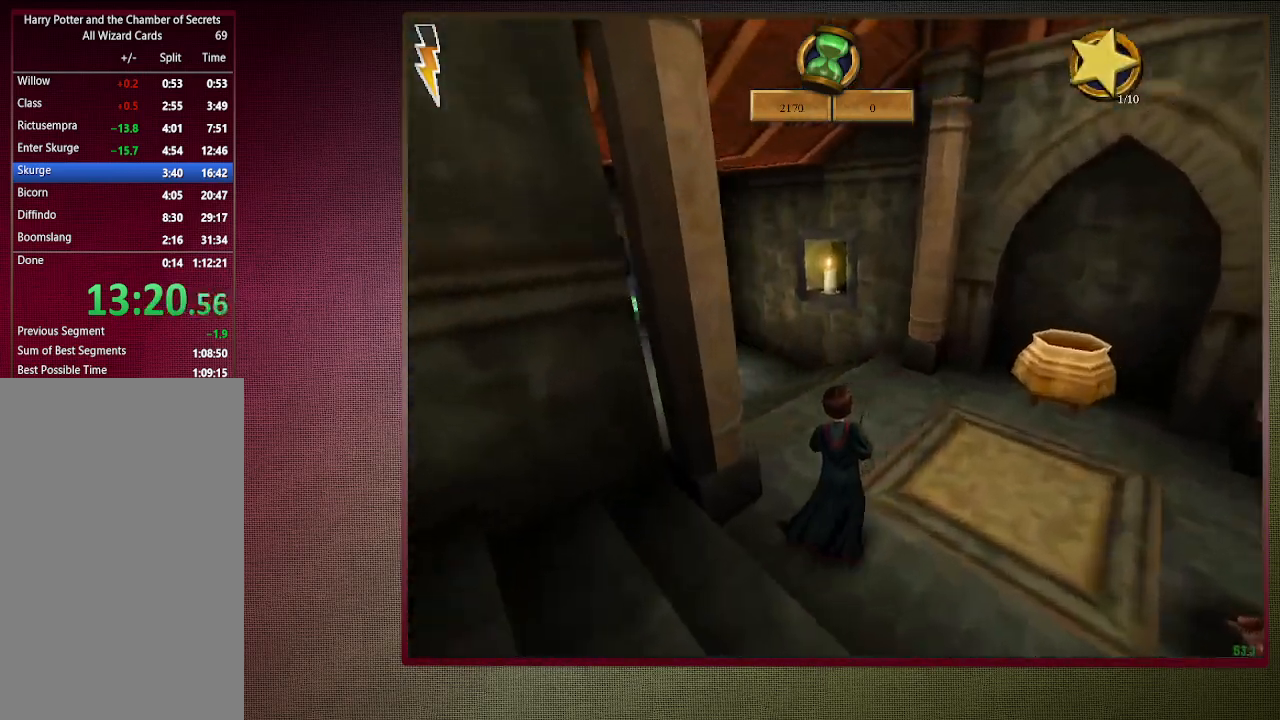
{"keys": ["shift", "space", "w"], "mouse": [], "events": []}
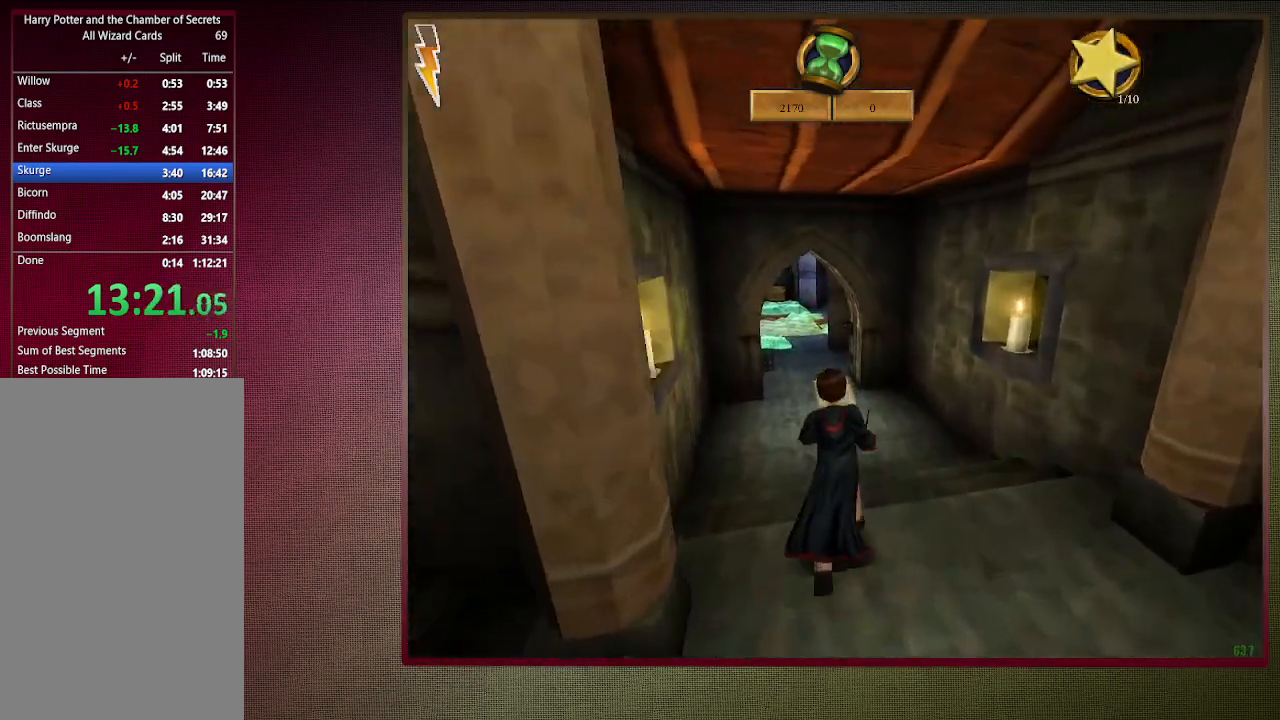
{"keys": ["shift", "space", "w"], "mouse": [], "events": [[217, "a", "down"], [450, "a", "up"]]}
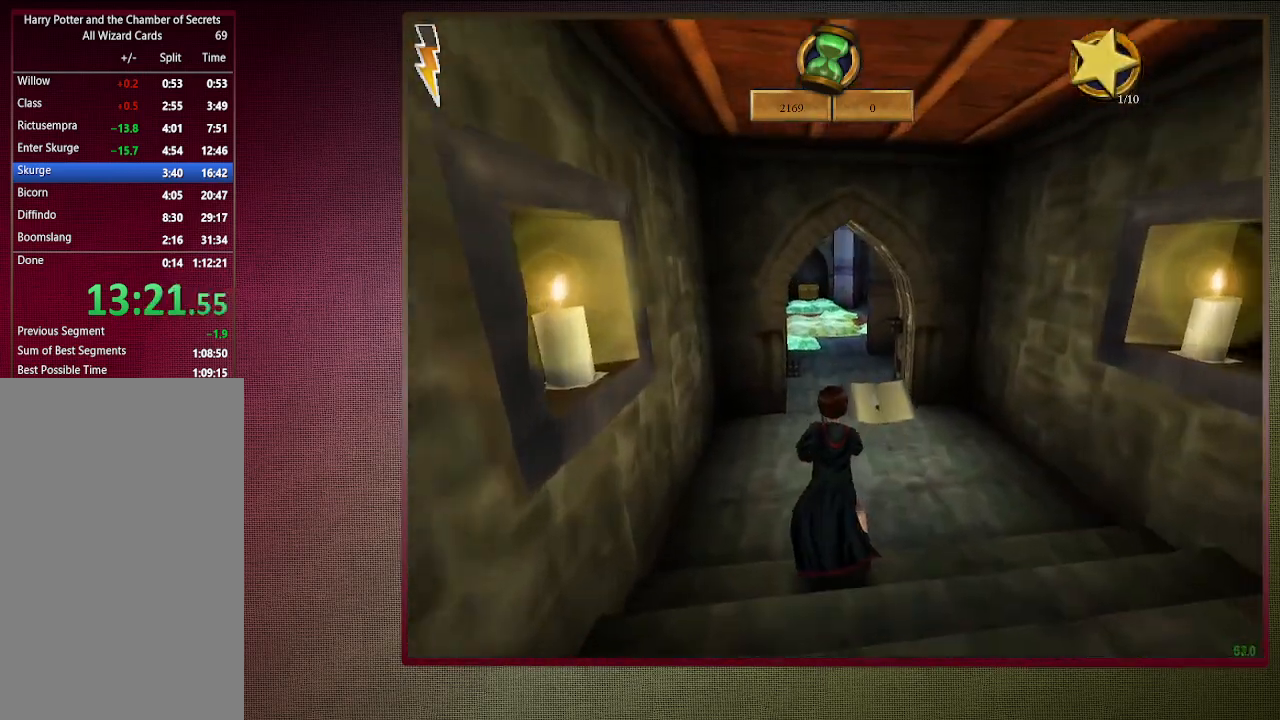
{"keys": ["shift", "space", "w"], "mouse": [], "events": [[100, "a", "down"], [233, "a", "up"]]}
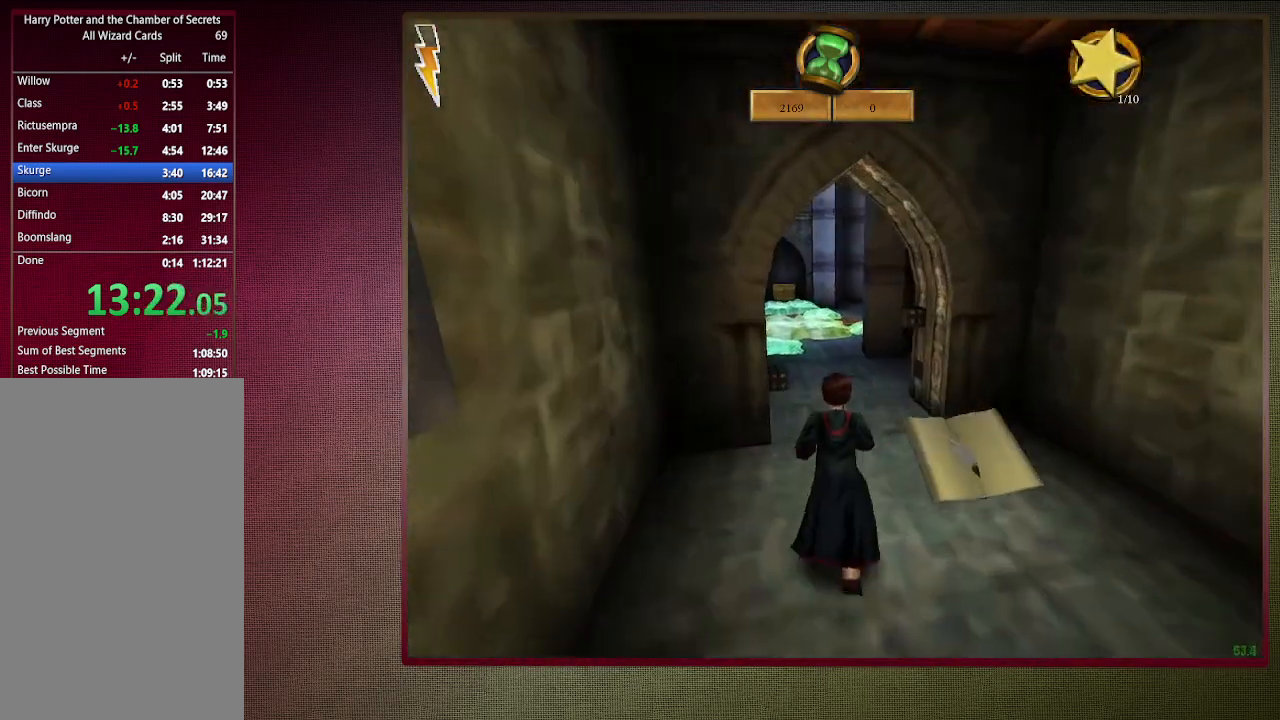
{"keys": ["shift", "space", "w"], "mouse": [], "events": []}
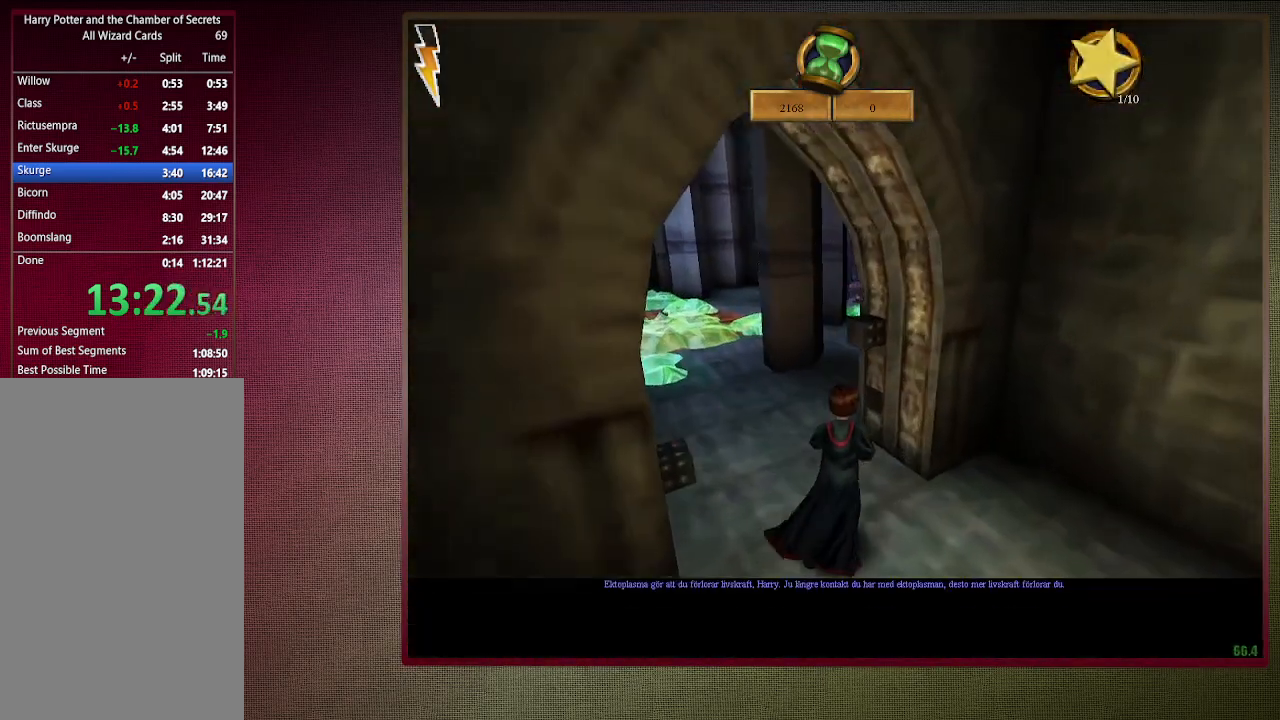
{"keys": ["shift", "space", "w"], "mouse": [], "events": [[83, "a", "down"], [367, "a", "up"], [367, "mouse_left", "down"], [450, "mouse_left", "up"]]}
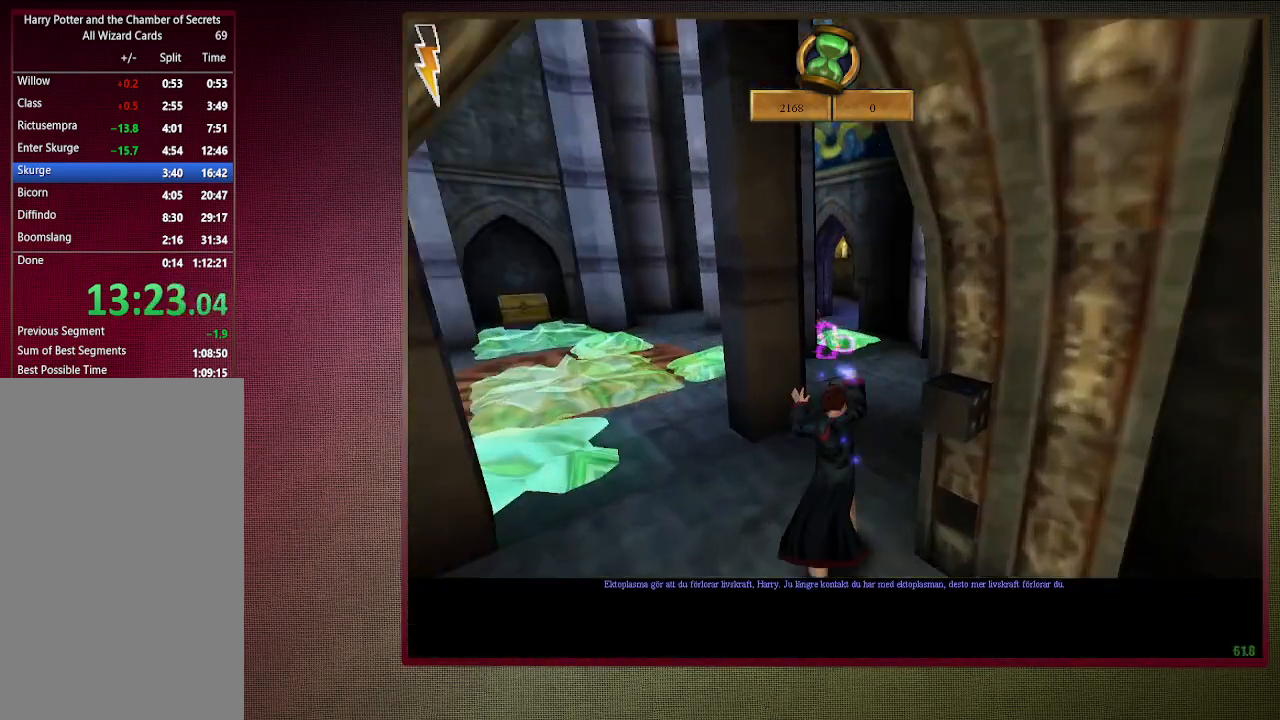
{"keys": ["d", "shift", "space", "w"], "mouse": [], "events": [[50, "mouse_left", "down"], [150, "mouse_left", "up"], [283, "mouse_left", "down"], [367, "d", "down"], [367, "mouse_left", "up"]]}
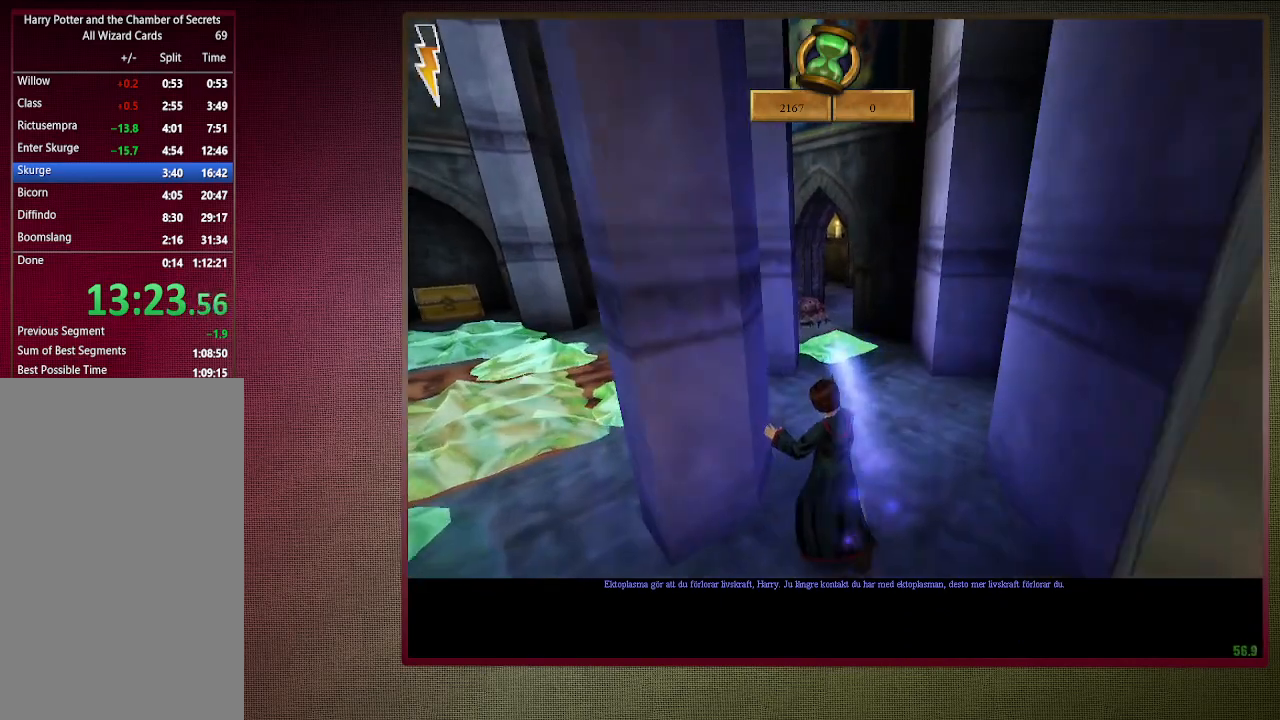
{"keys": ["shift", "space", "w"], "mouse": ["left"], "events": [[67, "d", "up"], [250, "mouse_left", "down"], [350, "mouse_left", "up"], [433, "mouse_left", "down"]]}
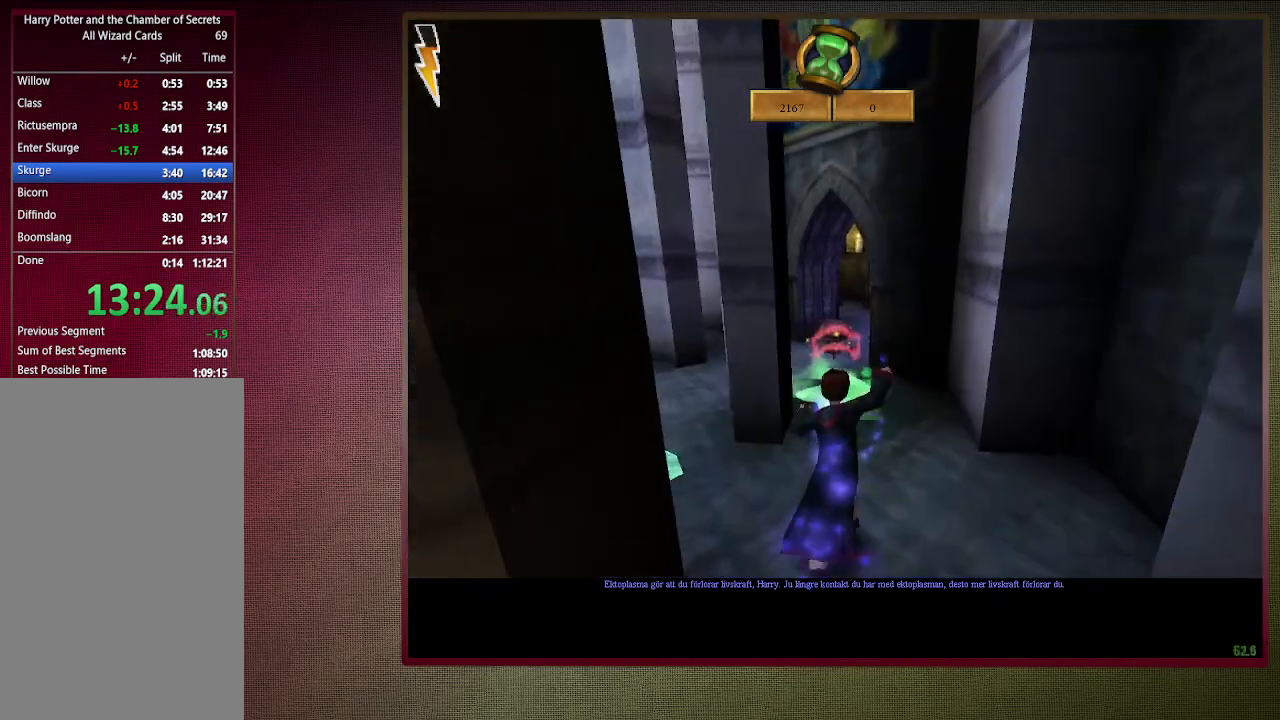
{"keys": ["shift", "space", "w"], "mouse": [], "events": [[33, "mouse_left", "up"], [117, "mouse_left", "down"], [267, "mouse_left", "up"]]}
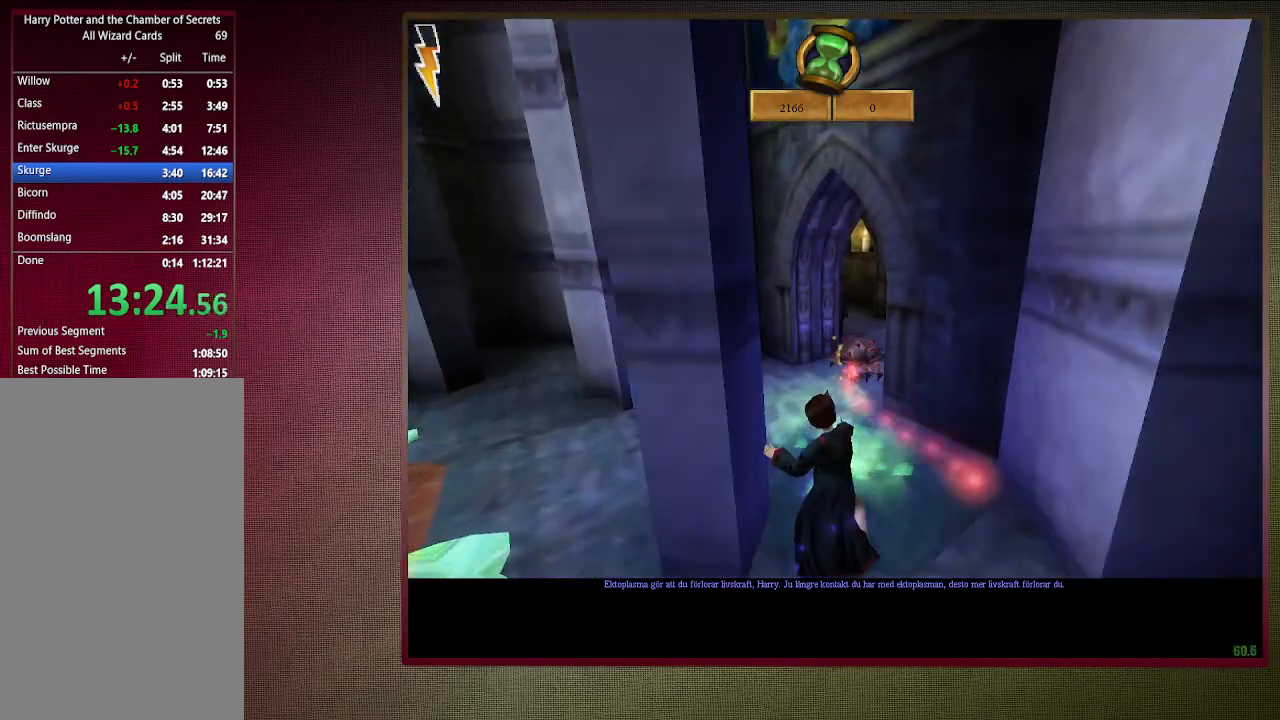
{"keys": ["shift", "space", "w"], "mouse": ["left", "right"], "events": [[100, "a", "down"], [233, "a", "up"], [467, "mouse_left", "down"], [467, "mouse_right", "down"]]}
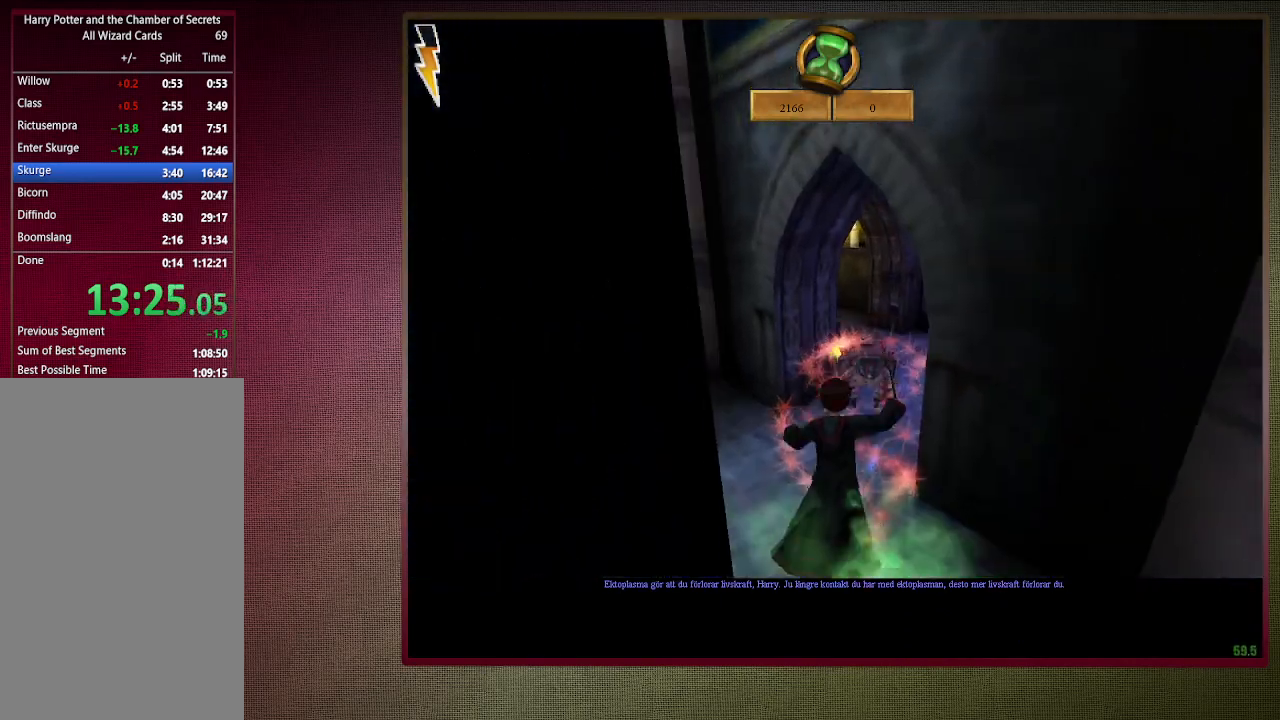
{"keys": ["d", "shift", "space", "w"], "mouse": ["left"], "events": [[17, "d", "down"], [117, "mouse_left", "up"], [117, "mouse_right", "up"], [217, "mouse_left", "down"], [300, "mouse_left", "up"], [433, "mouse_left", "down"]]}
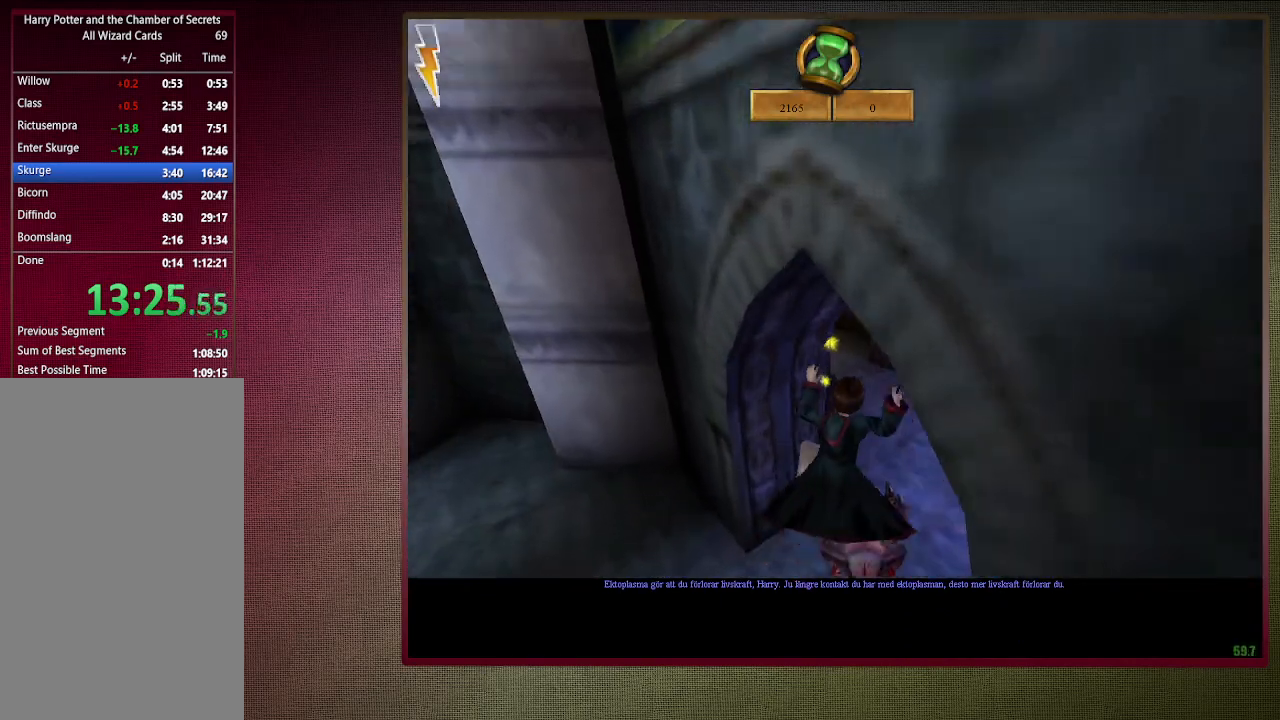
{"keys": ["shift", "space", "w"], "mouse": [], "events": [[33, "mouse_left", "up"], [417, "d", "up"]]}
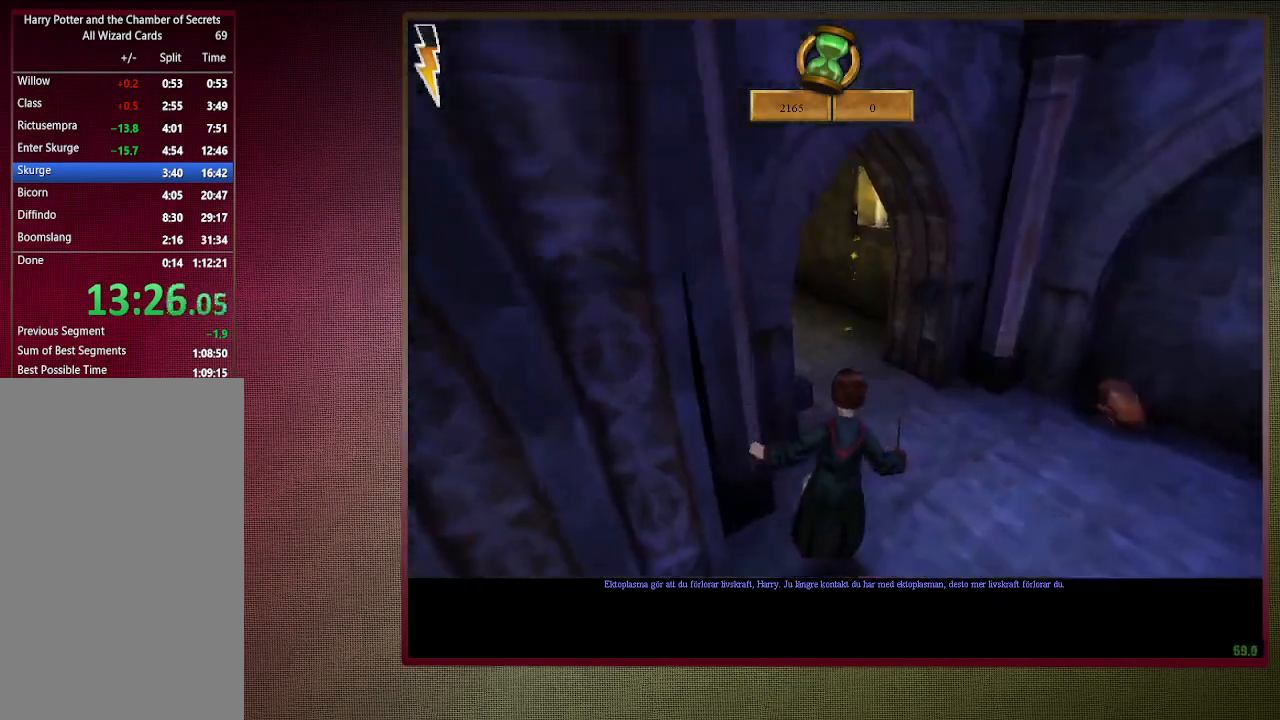
{"keys": ["d", "shift", "space", "w"], "mouse": [], "events": [[333, "d", "down"]]}
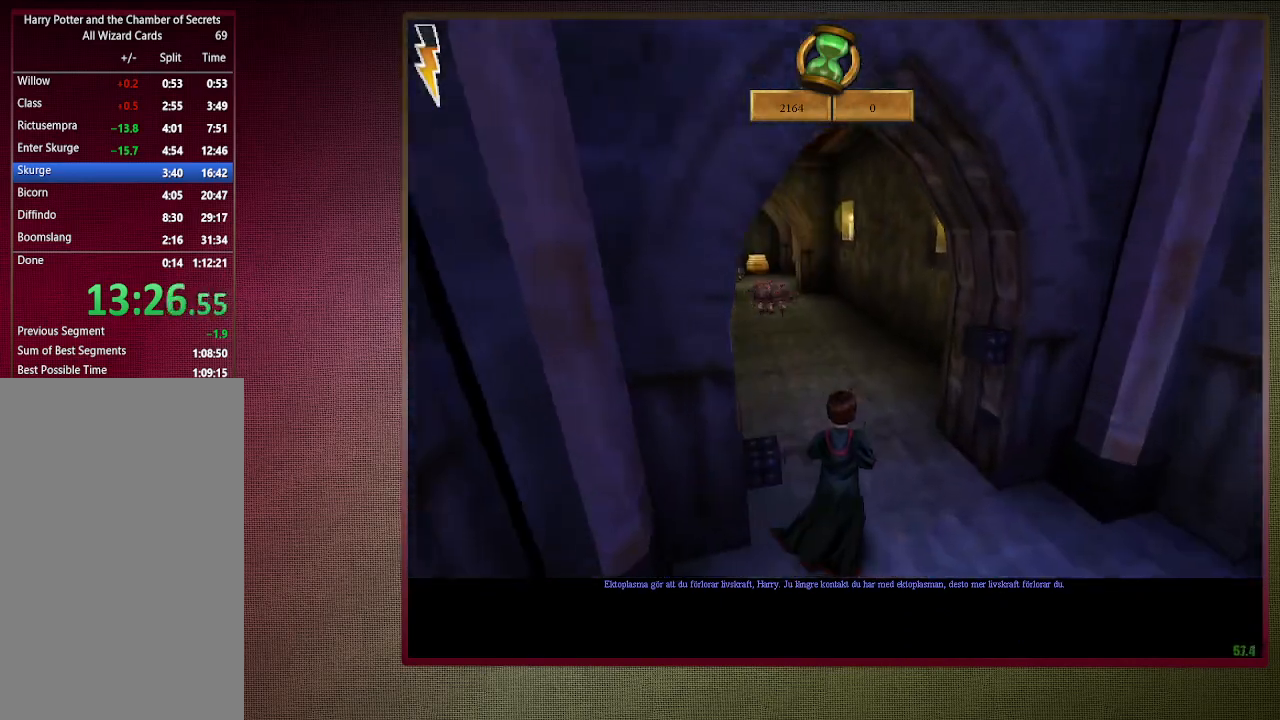
{"keys": ["shift", "space", "w"], "mouse": ["left"], "events": [[67, "d", "up"], [483, "mouse_left", "down"]]}